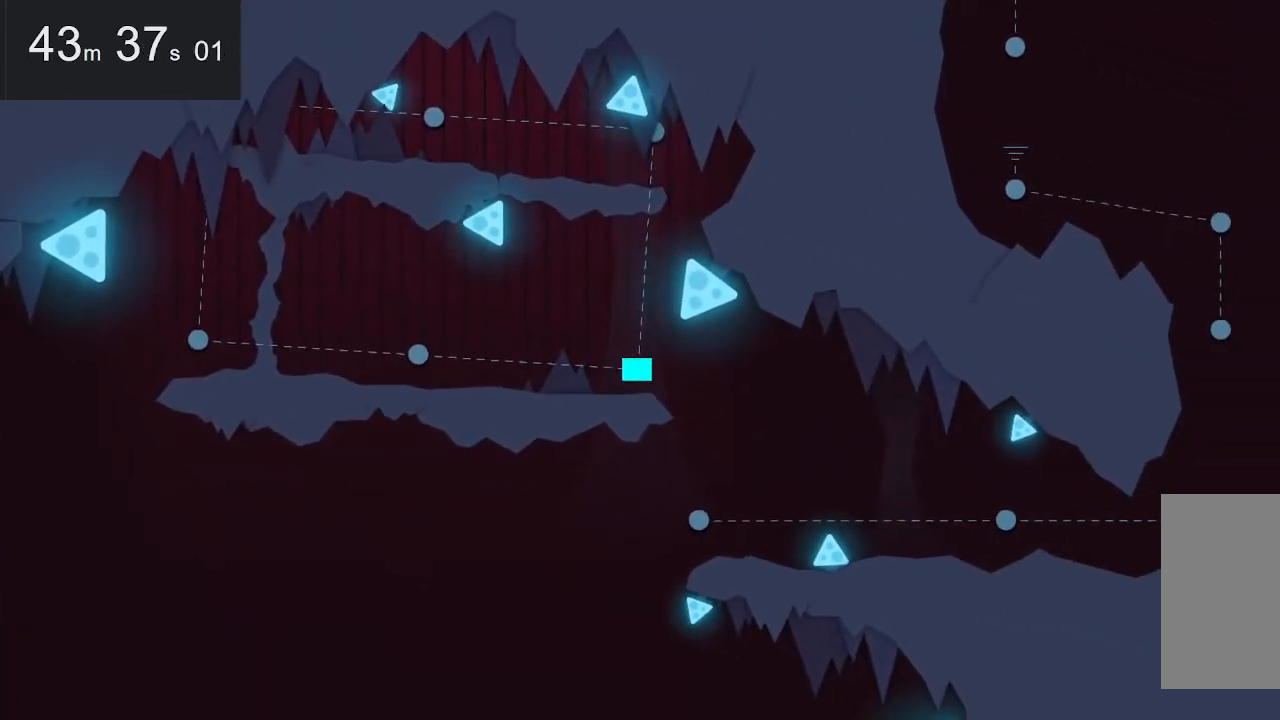
Gameplay with keyboard and mouse; each line is a JSON object with the keys and mouse buttons held at the frame after it. "events" lists presses ("down") and releases ("up") of "down", "left", "right", "space", "up", "mouse_left" and "mouse_right" between this image and that frame as [ms after this image, input, new state], when the widget could be followed in between. "mouse_left", "mouse_right" = the "left", "right" buttons of the "mouse" list. No other keys are recorded. Mouse movement is not recorded.
{"keys": [], "mouse": [], "events": [[34, "right", "down"], [134, "right", "up"], [234, "right", "down"], [367, "right", "up"]]}
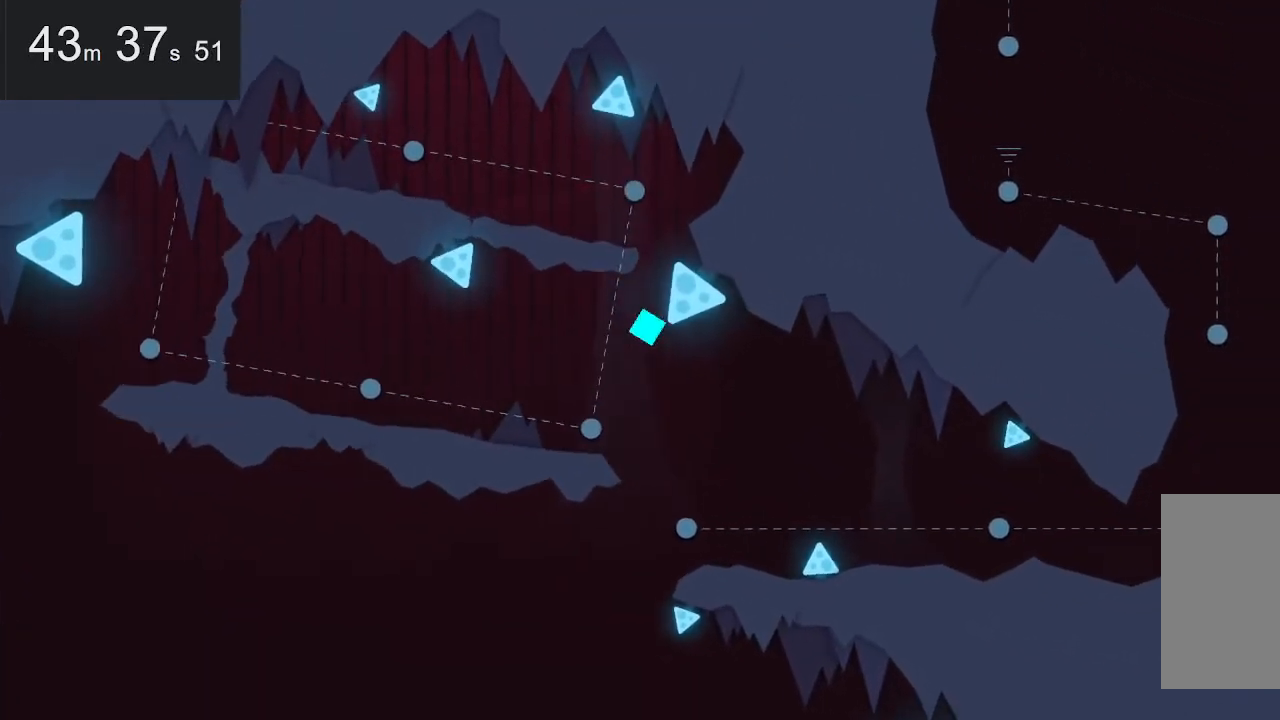
{"keys": [], "mouse": [], "events": [[100, "right", "down"], [200, "right", "up"], [300, "right", "down"], [384, "right", "up"]]}
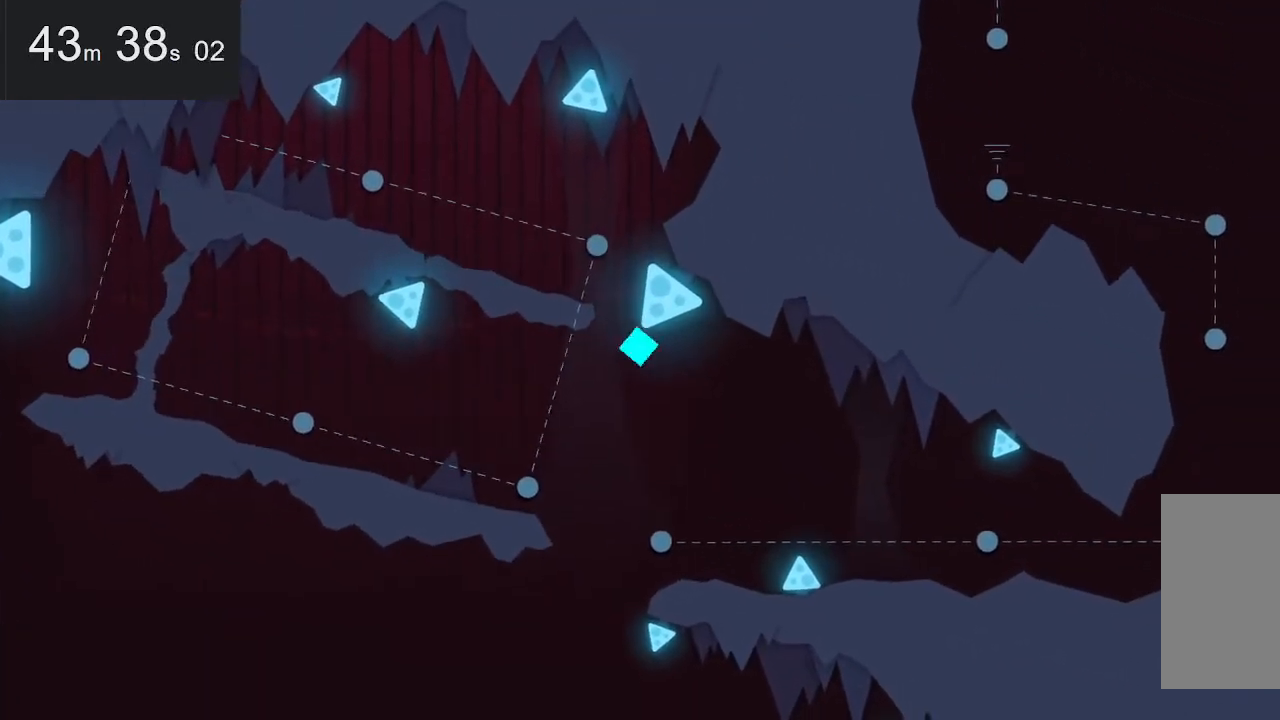
{"keys": [], "mouse": [], "events": []}
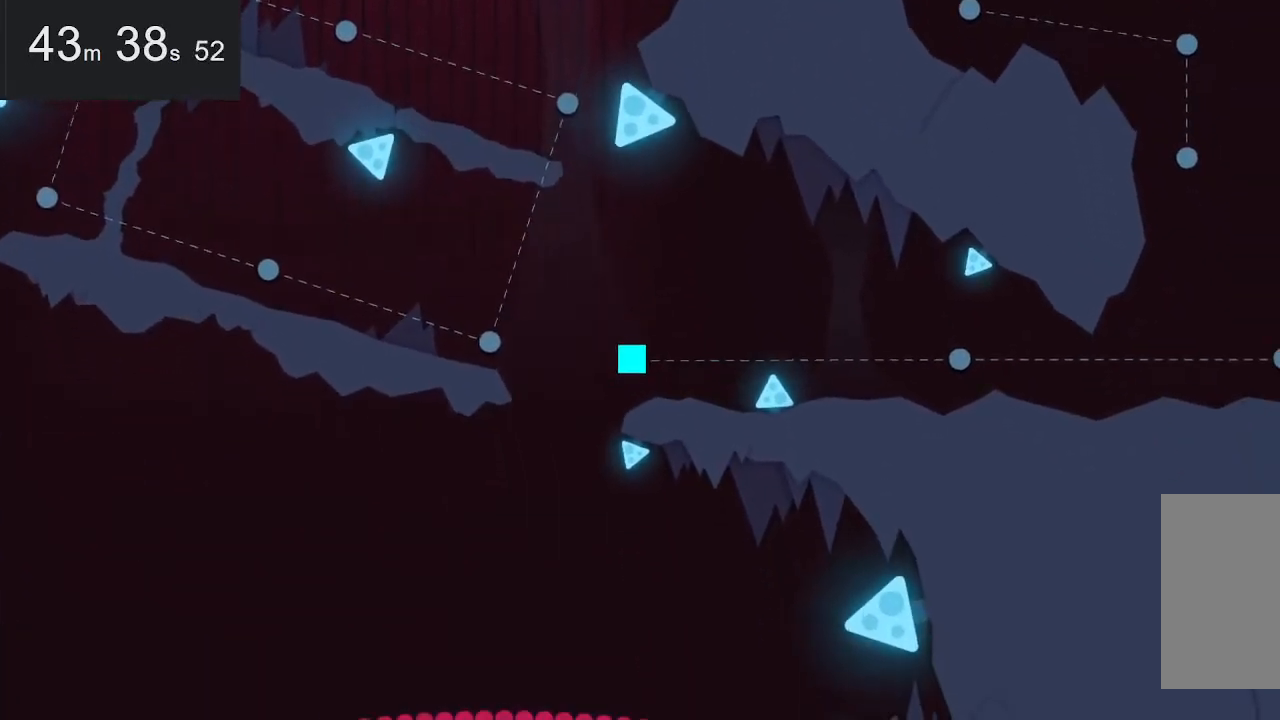
{"keys": [], "mouse": [], "events": []}
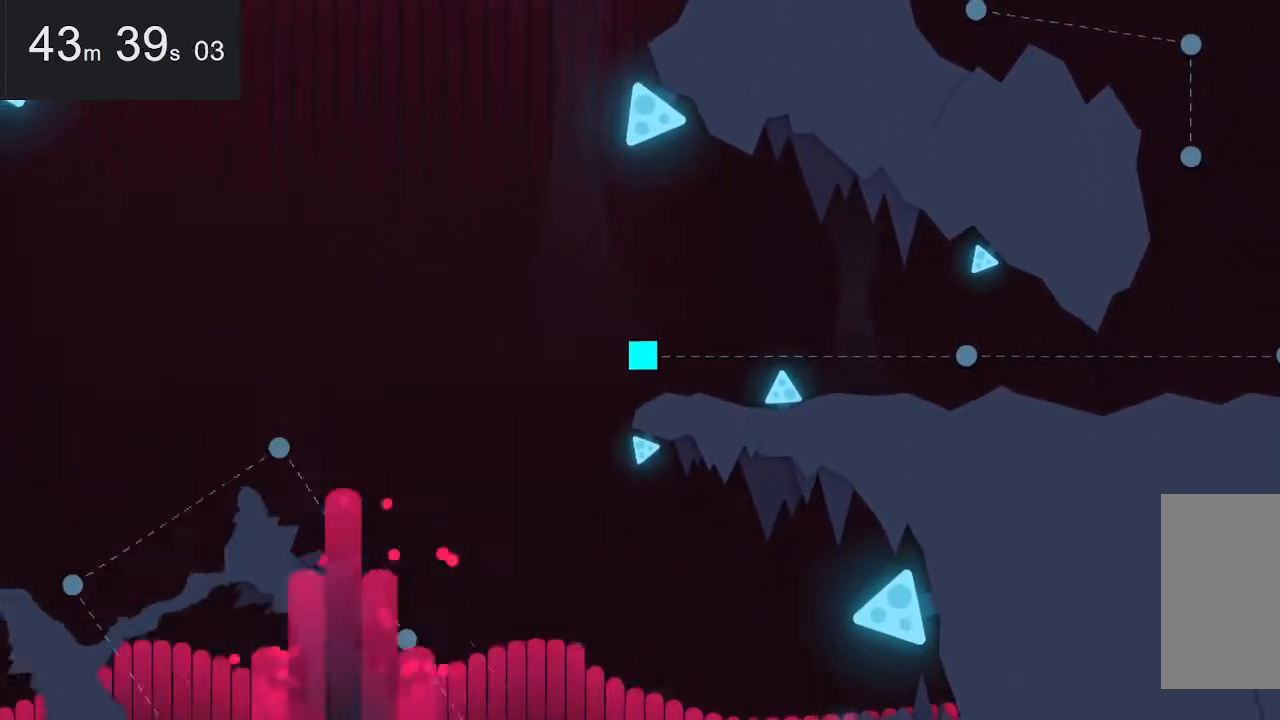
{"keys": ["right"], "mouse": [], "events": [[350, "right", "down"], [400, "right", "up"], [500, "right", "down"]]}
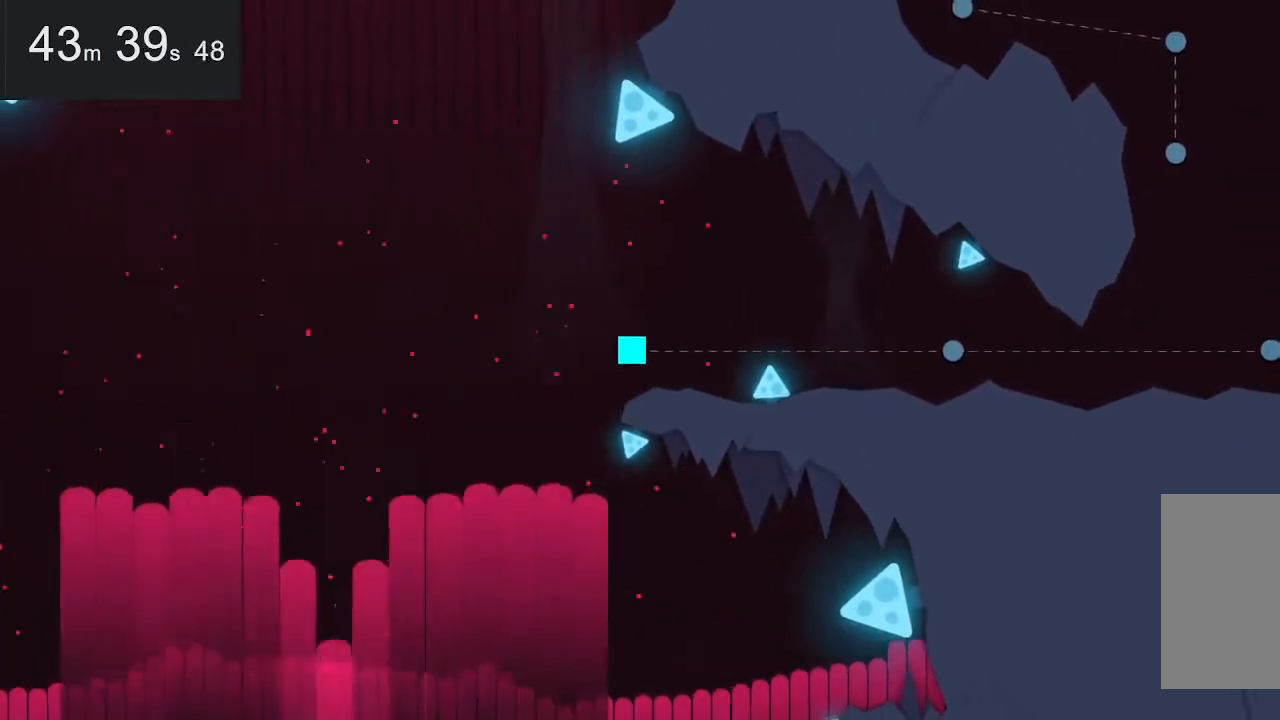
{"keys": [], "mouse": [], "events": [[84, "right", "up"]]}
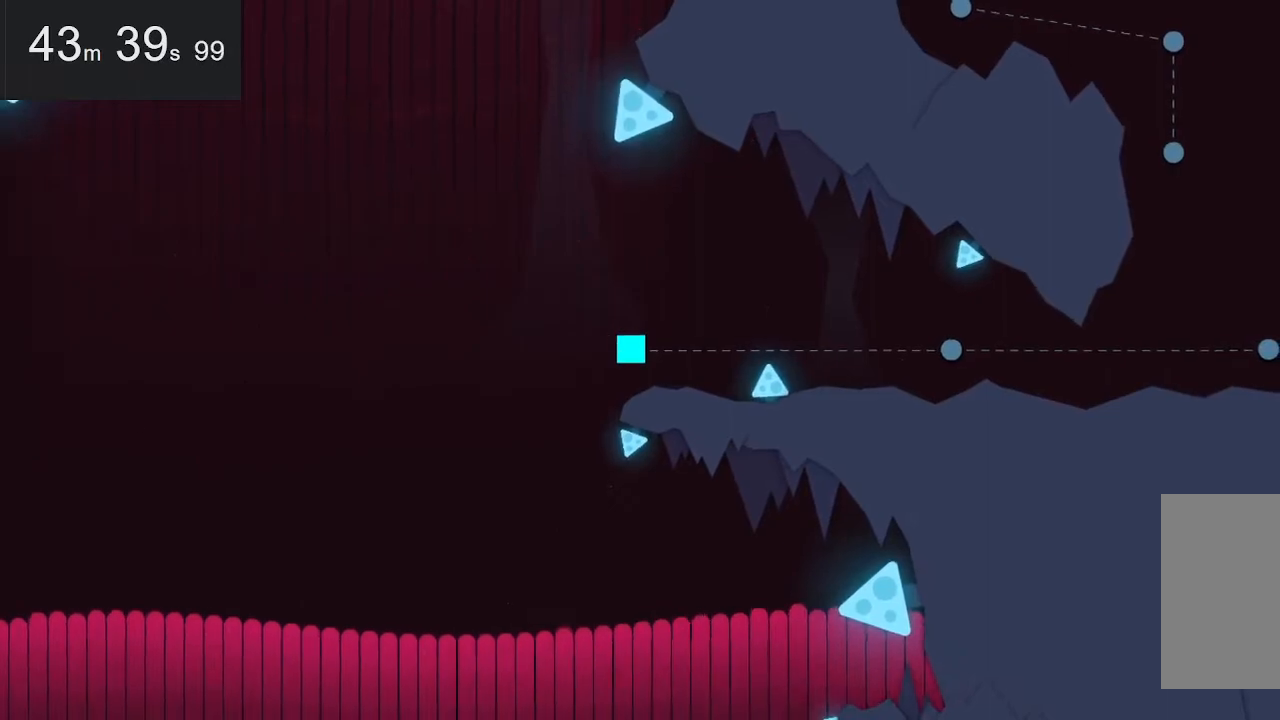
{"keys": [], "mouse": [], "events": [[400, "right", "down"], [500, "right", "up"]]}
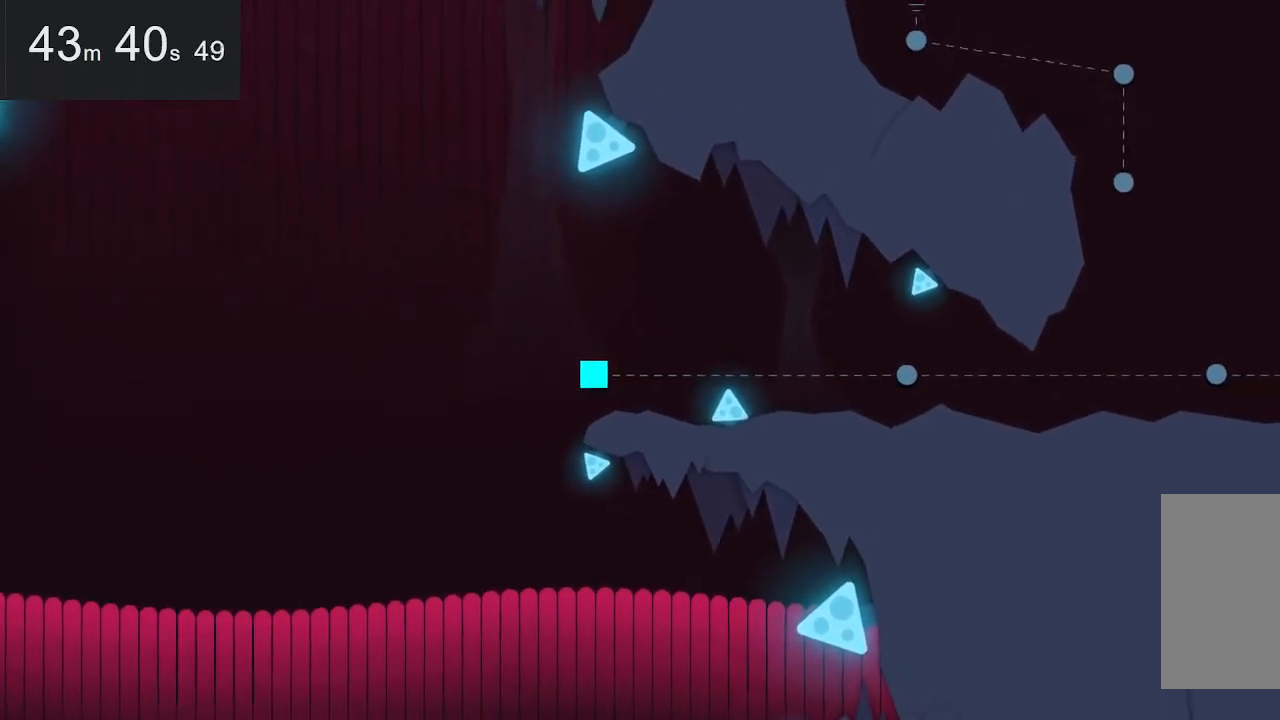
{"keys": [], "mouse": [], "events": [[134, "right", "down"], [184, "right", "up"], [317, "right", "down"], [367, "right", "up"]]}
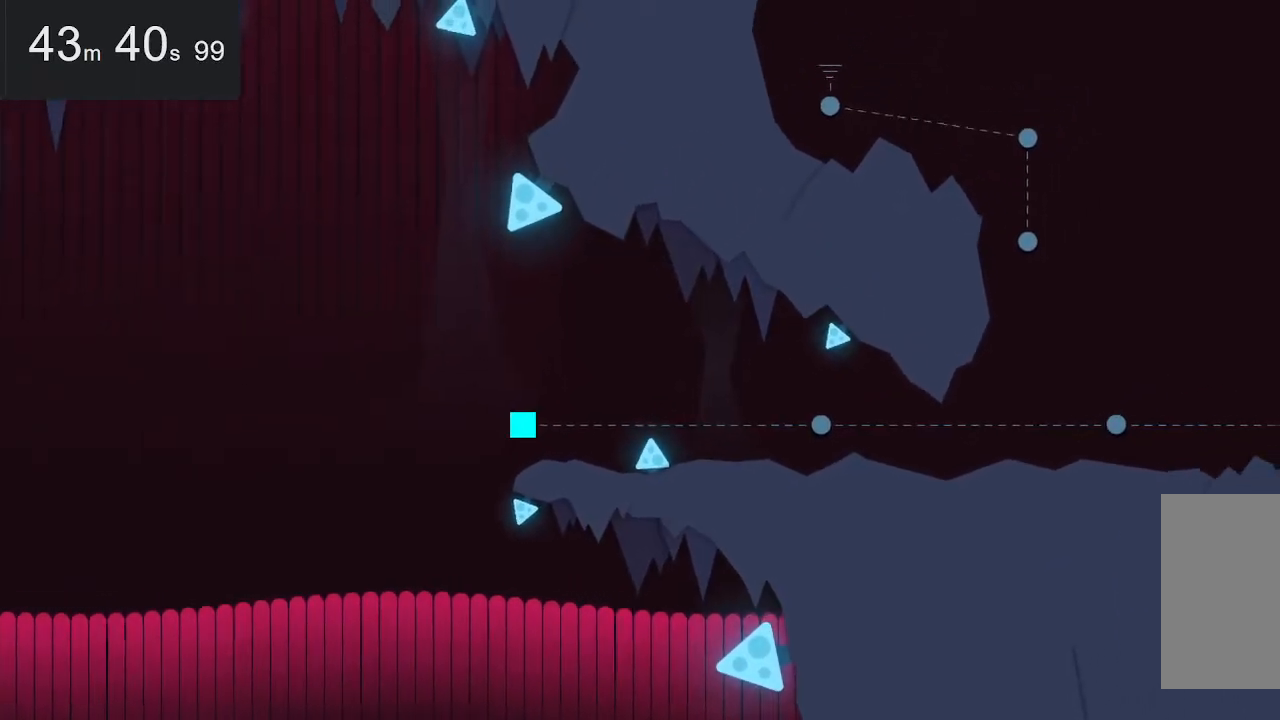
{"keys": ["right"], "mouse": [], "events": [[17, "right", "down"], [50, "right", "up"], [150, "right", "down"], [200, "right", "up"], [300, "right", "down"], [384, "right", "up"], [484, "right", "down"]]}
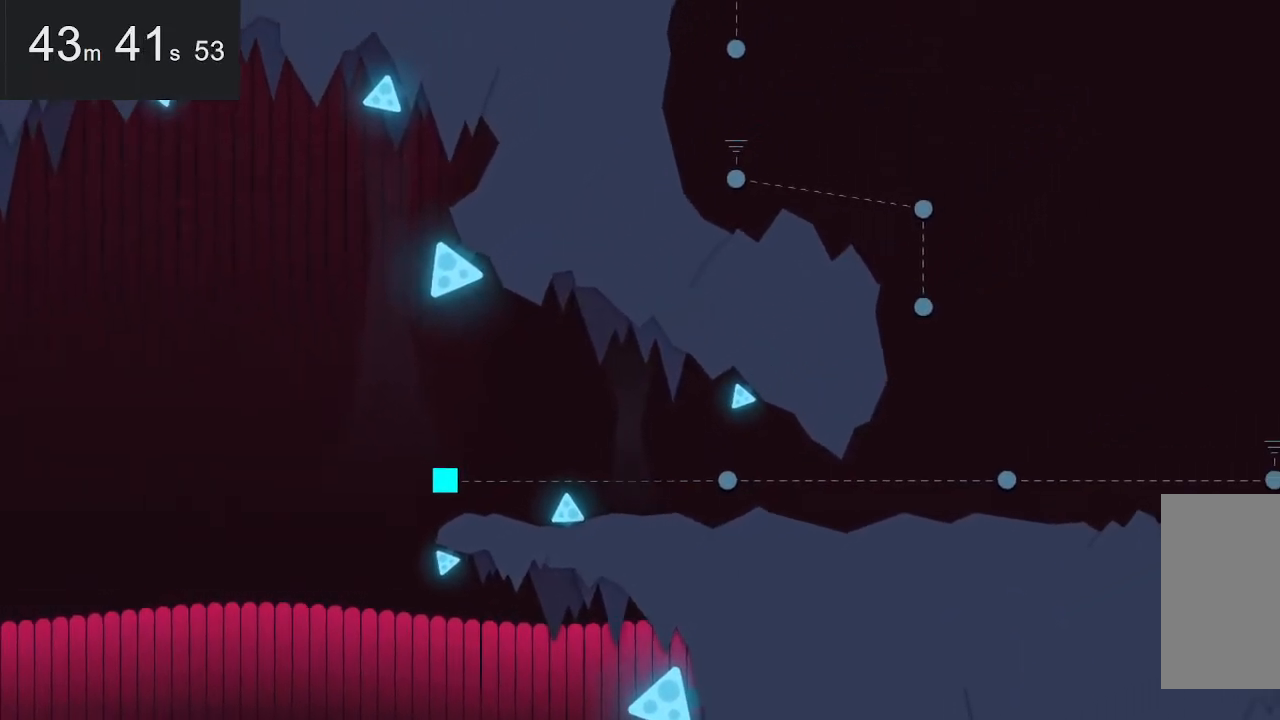
{"keys": ["right"], "mouse": [], "events": [[34, "right", "up"], [184, "right", "down"], [267, "right", "up"], [500, "right", "down"]]}
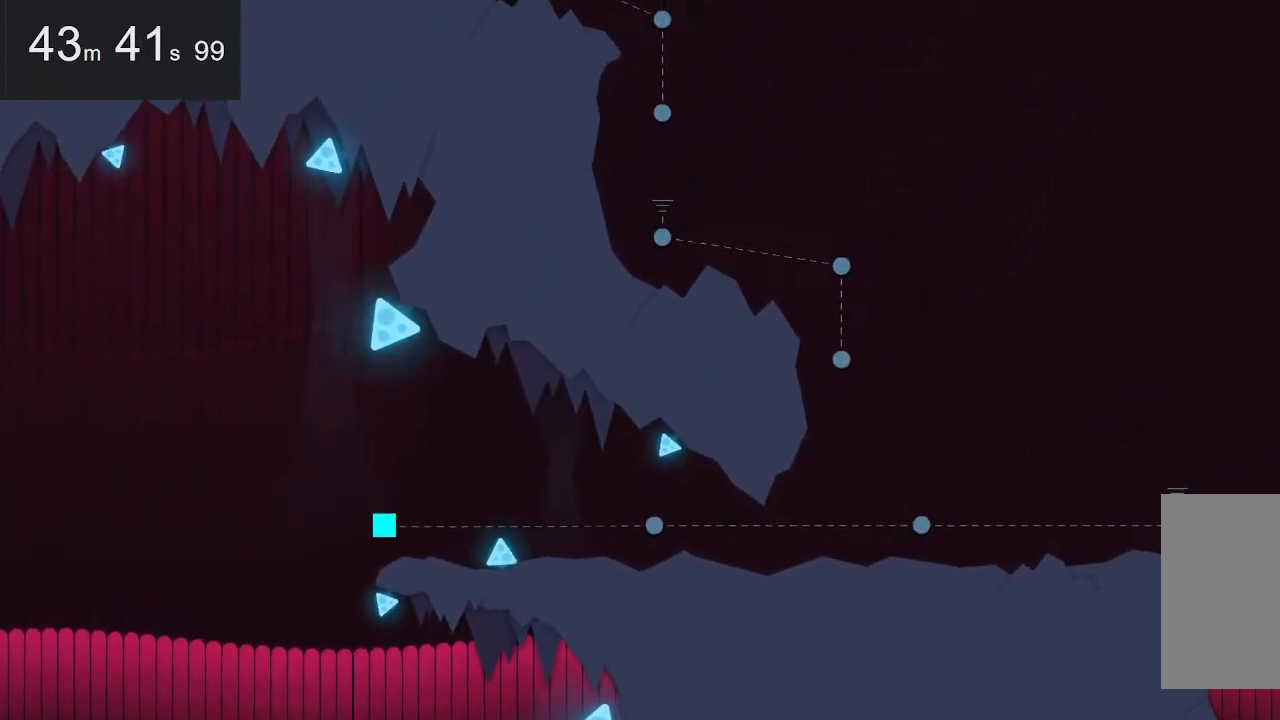
{"keys": [], "mouse": [], "events": [[50, "right", "up"], [184, "right", "down"], [234, "right", "up"], [334, "right", "down"], [434, "right", "up"]]}
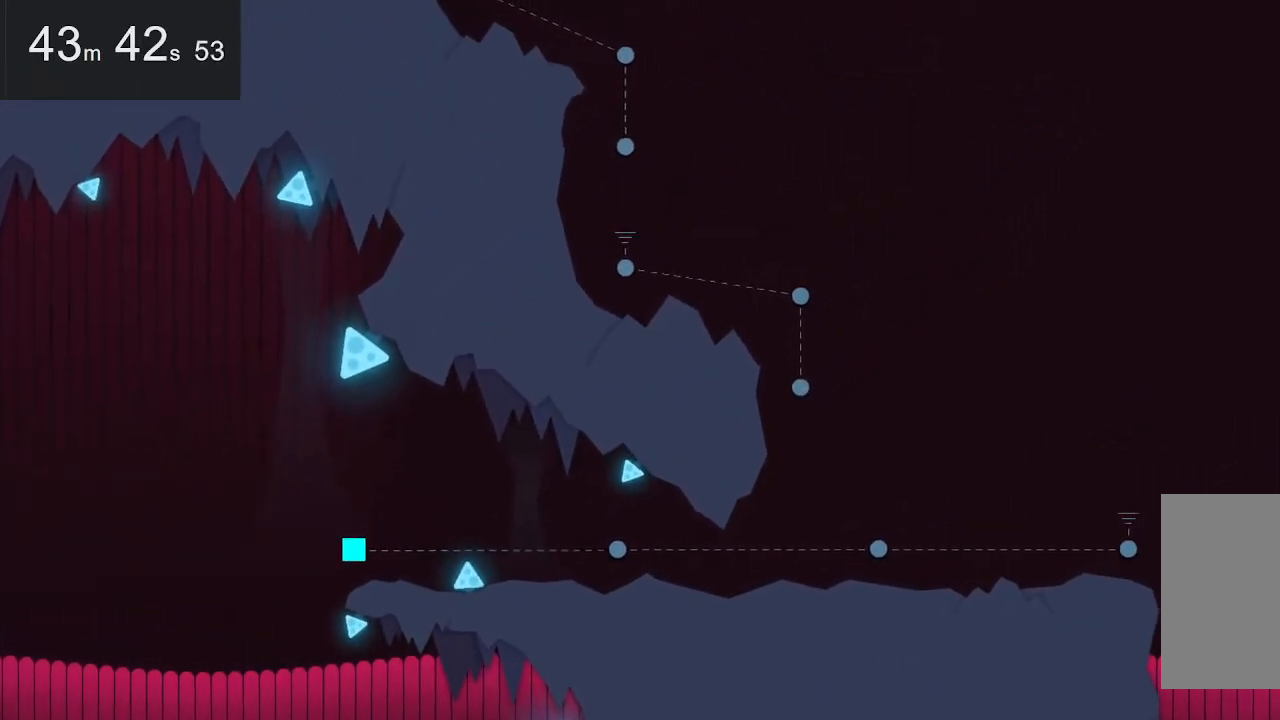
{"keys": ["right"], "mouse": [], "events": [[200, "right", "down"], [250, "right", "up"], [350, "right", "down"], [450, "right", "up"], [500, "right", "down"]]}
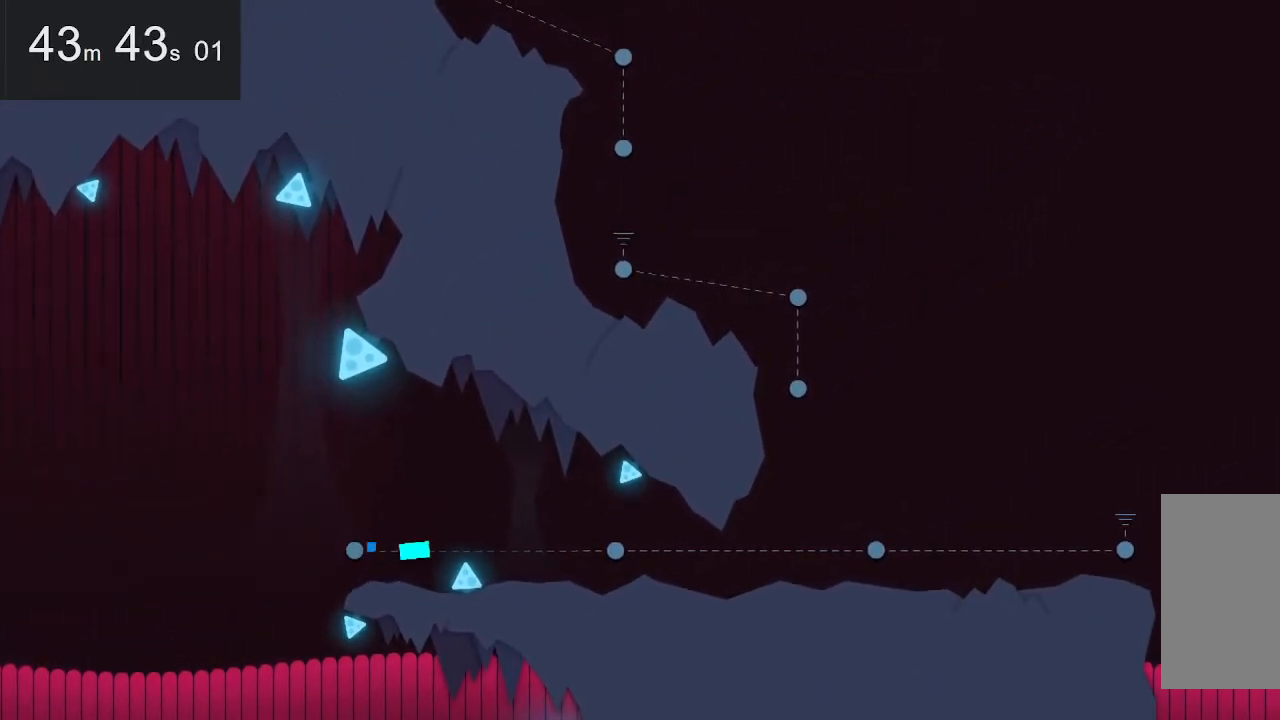
{"keys": [], "mouse": [], "events": [[134, "right", "up"], [184, "right", "down"], [284, "right", "up"], [367, "right", "down"], [467, "right", "up"]]}
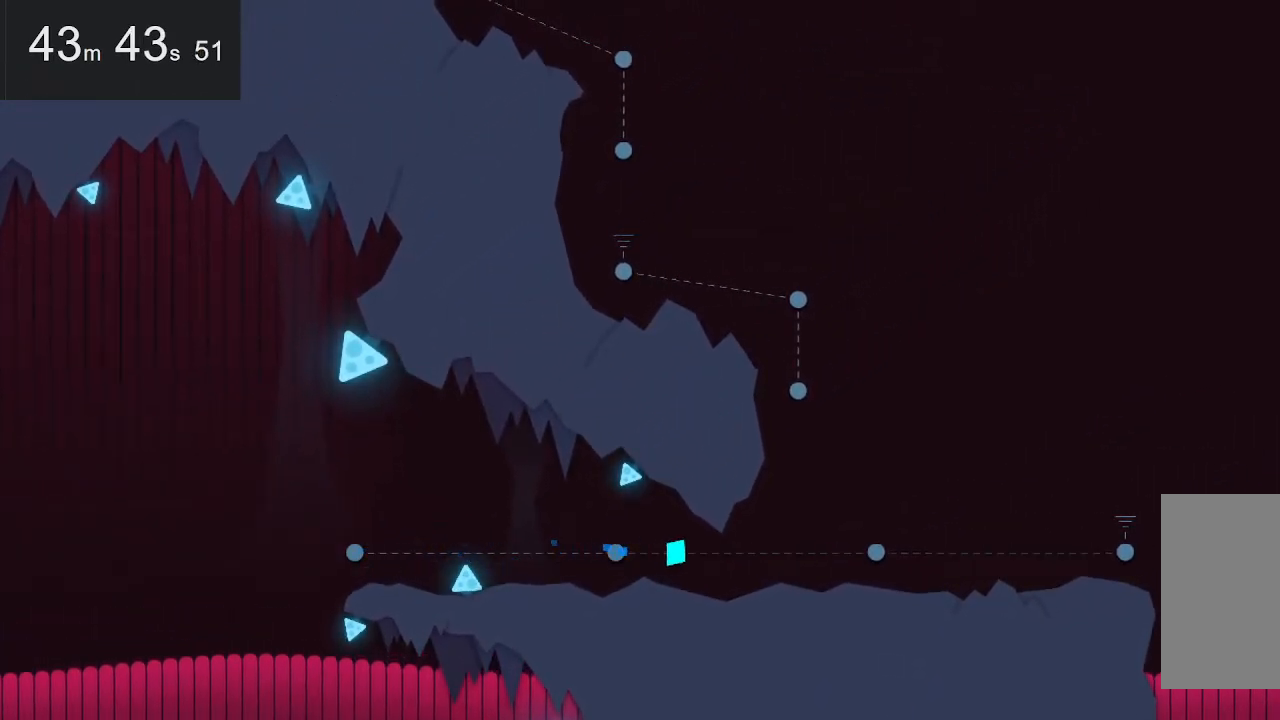
{"keys": [], "mouse": [], "events": [[17, "right", "down"], [117, "right", "up"], [217, "right", "down"], [300, "right", "up"]]}
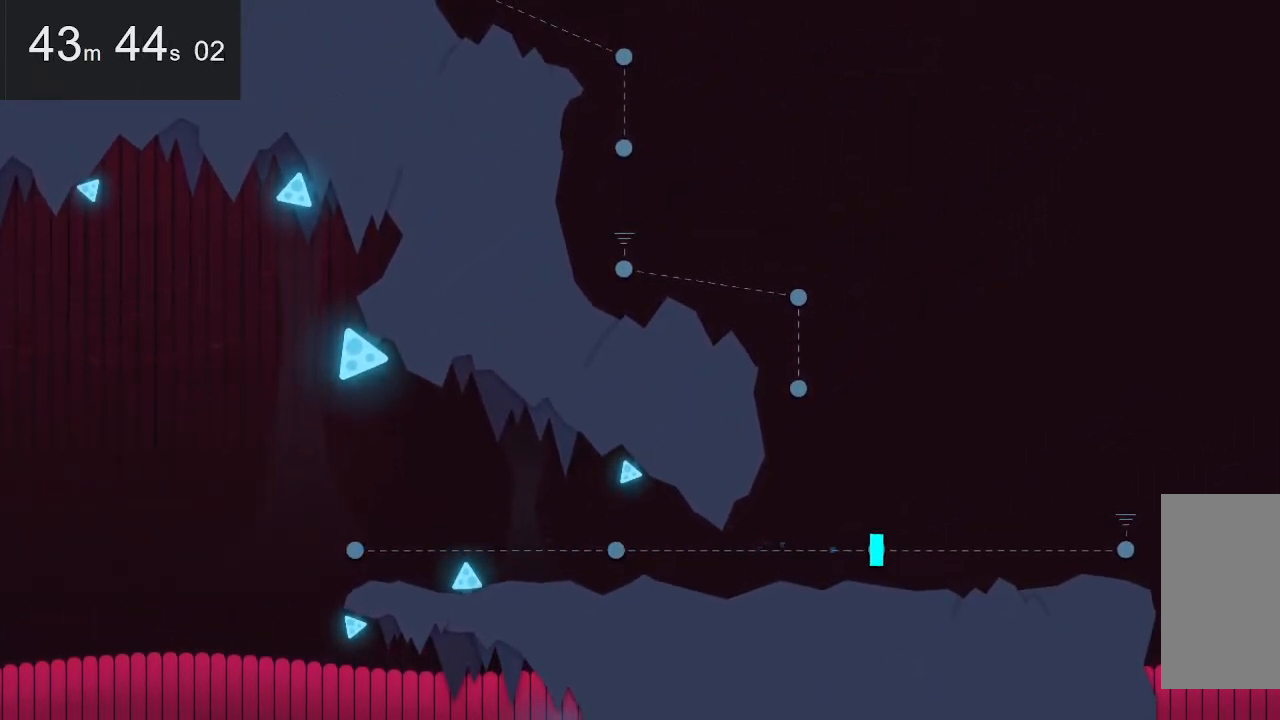
{"keys": [], "mouse": [], "events": []}
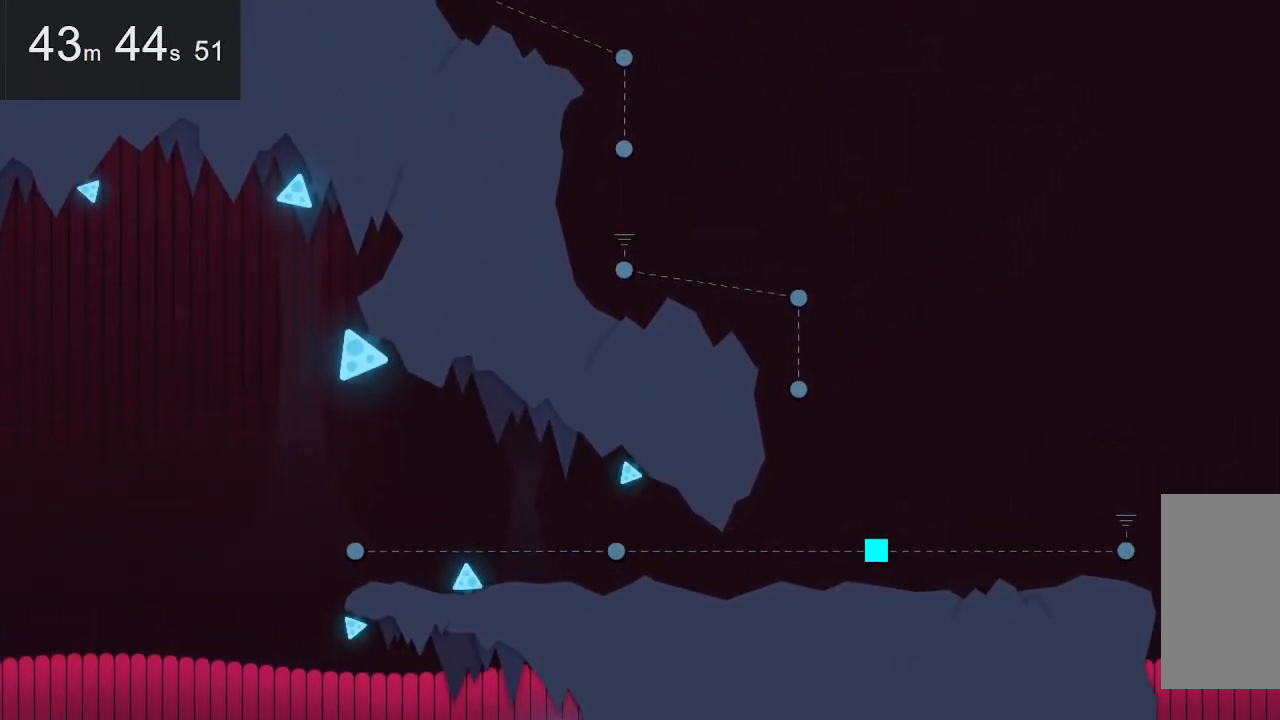
{"keys": [], "mouse": [], "events": [[167, "right", "down"], [300, "right", "up"]]}
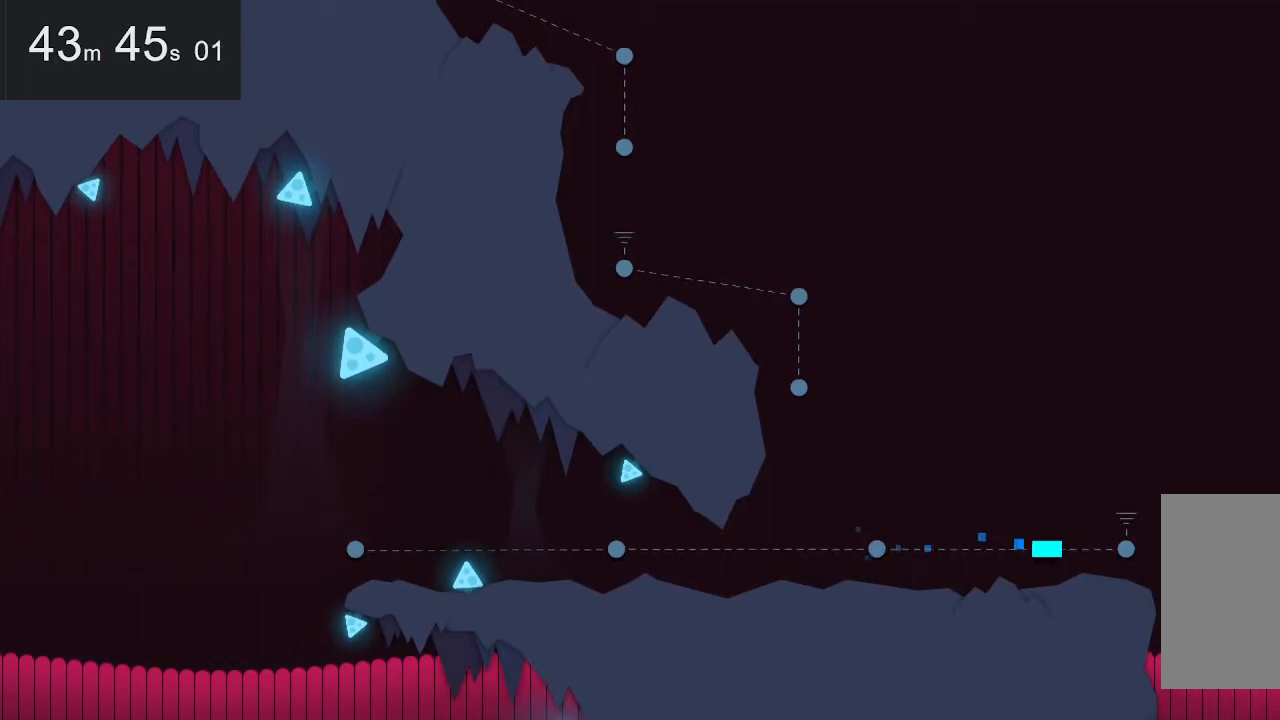
{"keys": [], "mouse": [], "events": []}
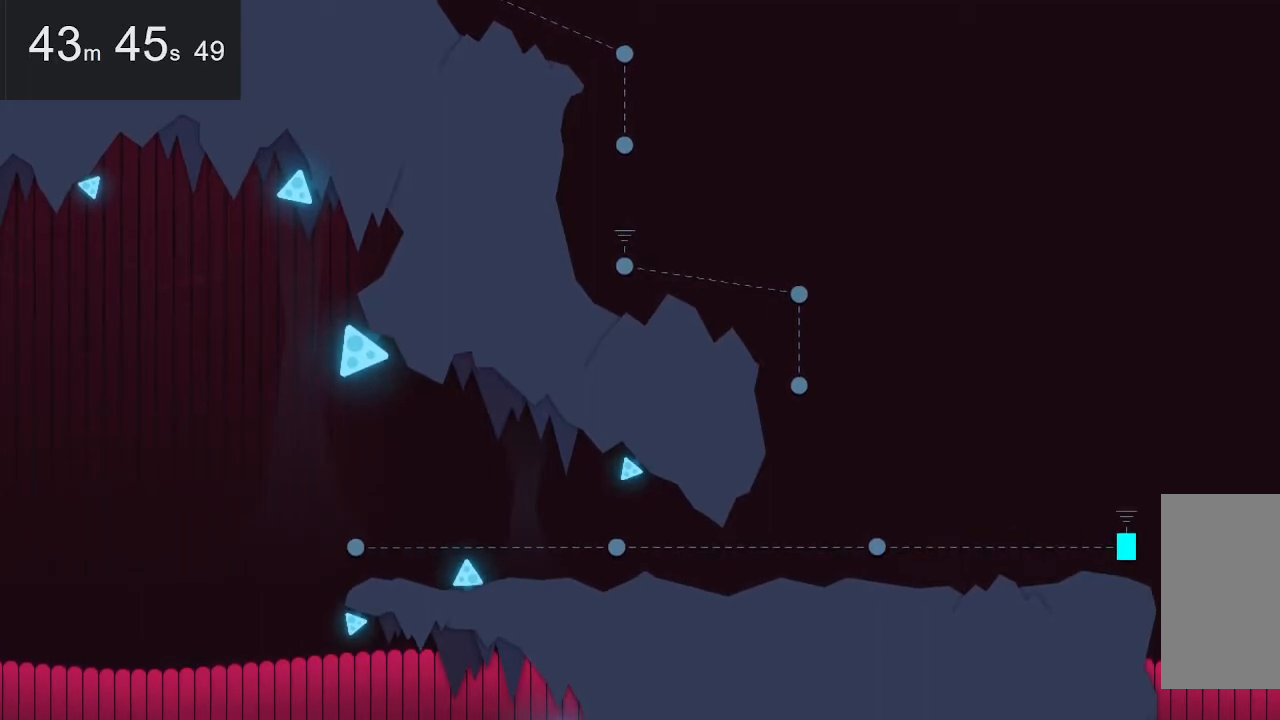
{"keys": [], "mouse": [], "events": []}
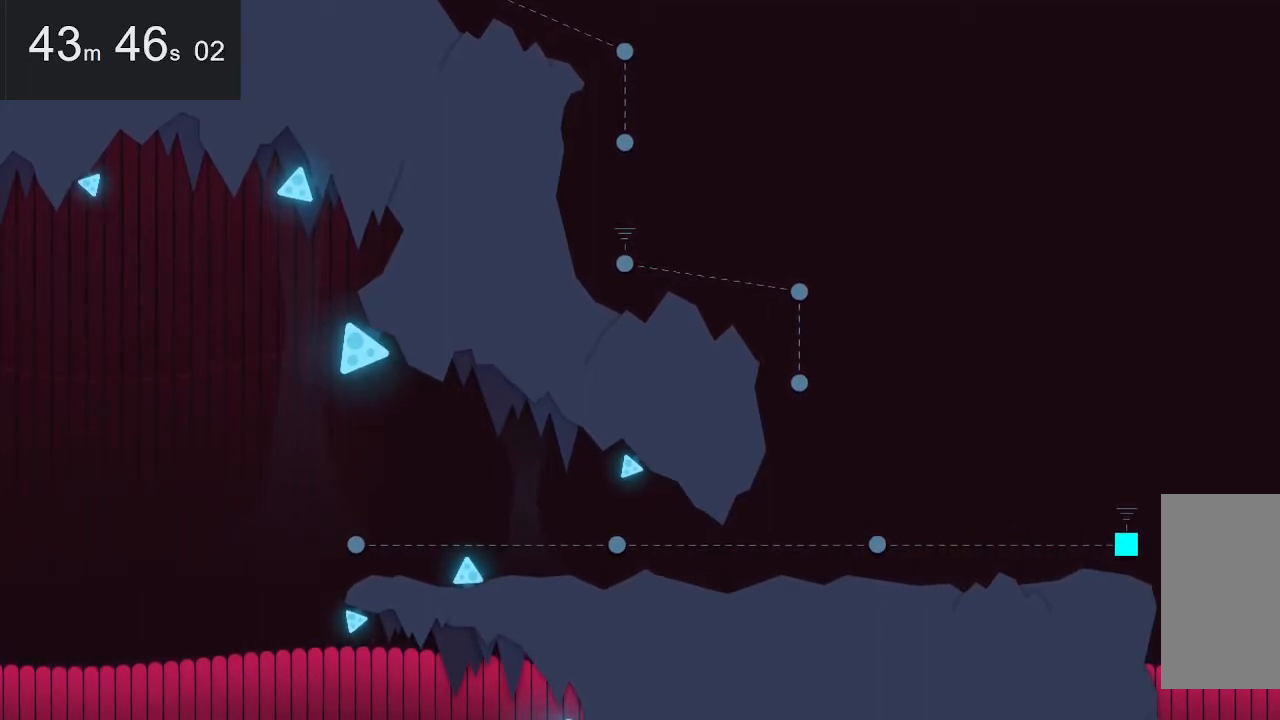
{"keys": [], "mouse": [], "events": []}
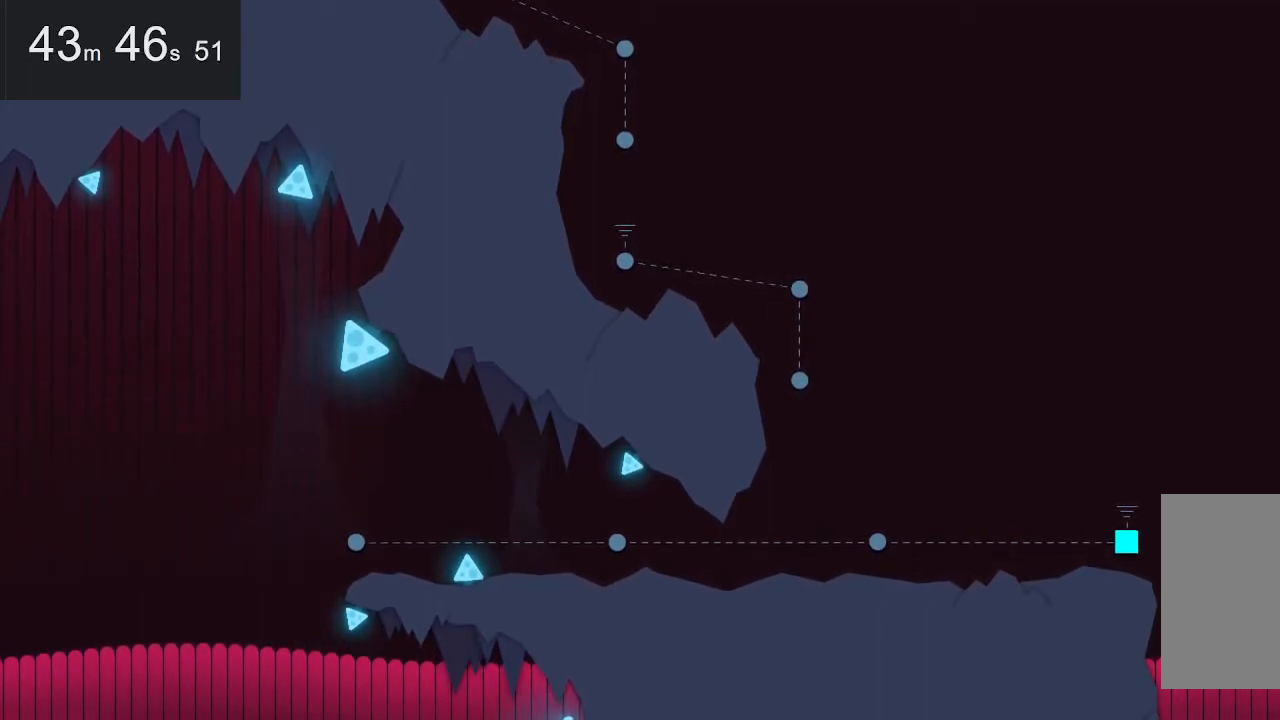
{"keys": [], "mouse": [], "events": [[200, "up", "down"], [300, "up", "up"]]}
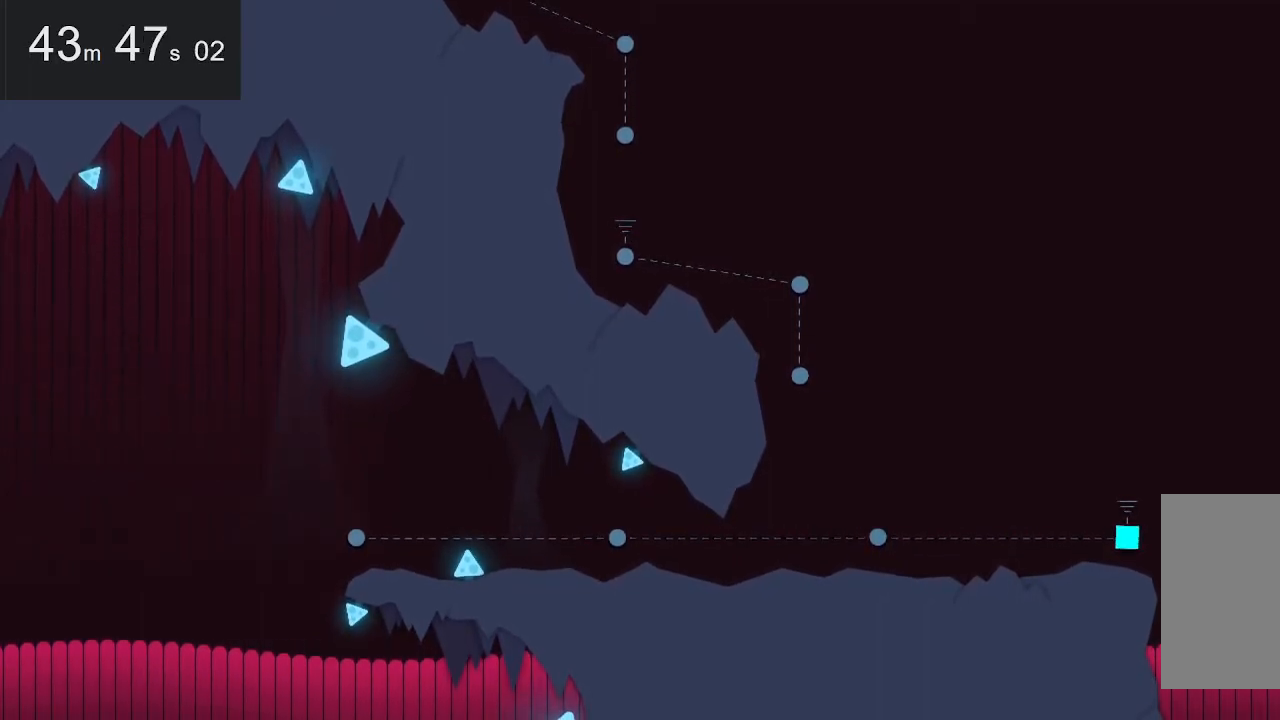
{"keys": [], "mouse": [], "events": [[184, "up", "down"], [284, "up", "up"], [384, "up", "down"], [417, "up", "up"]]}
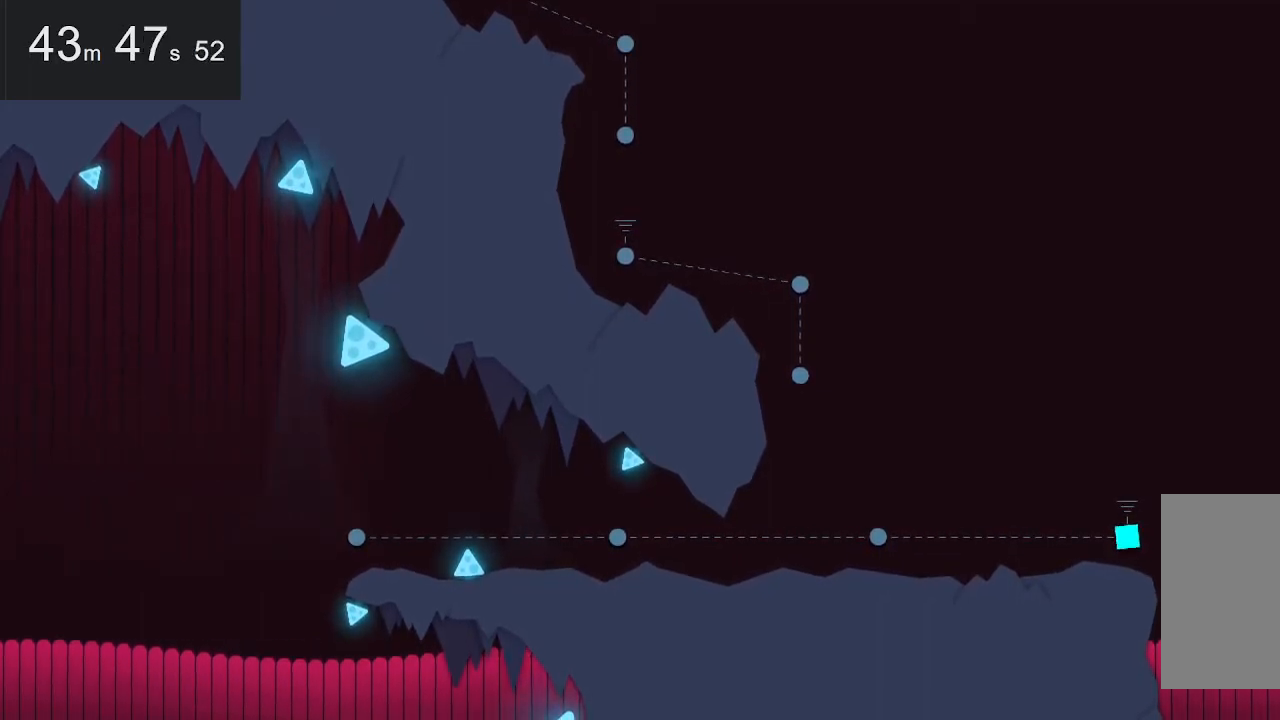
{"keys": [], "mouse": [], "events": [[17, "up", "down"], [67, "up", "up"], [150, "up", "down"], [200, "up", "up"], [300, "up", "down"], [350, "up", "up"], [434, "up", "down"], [484, "up", "up"]]}
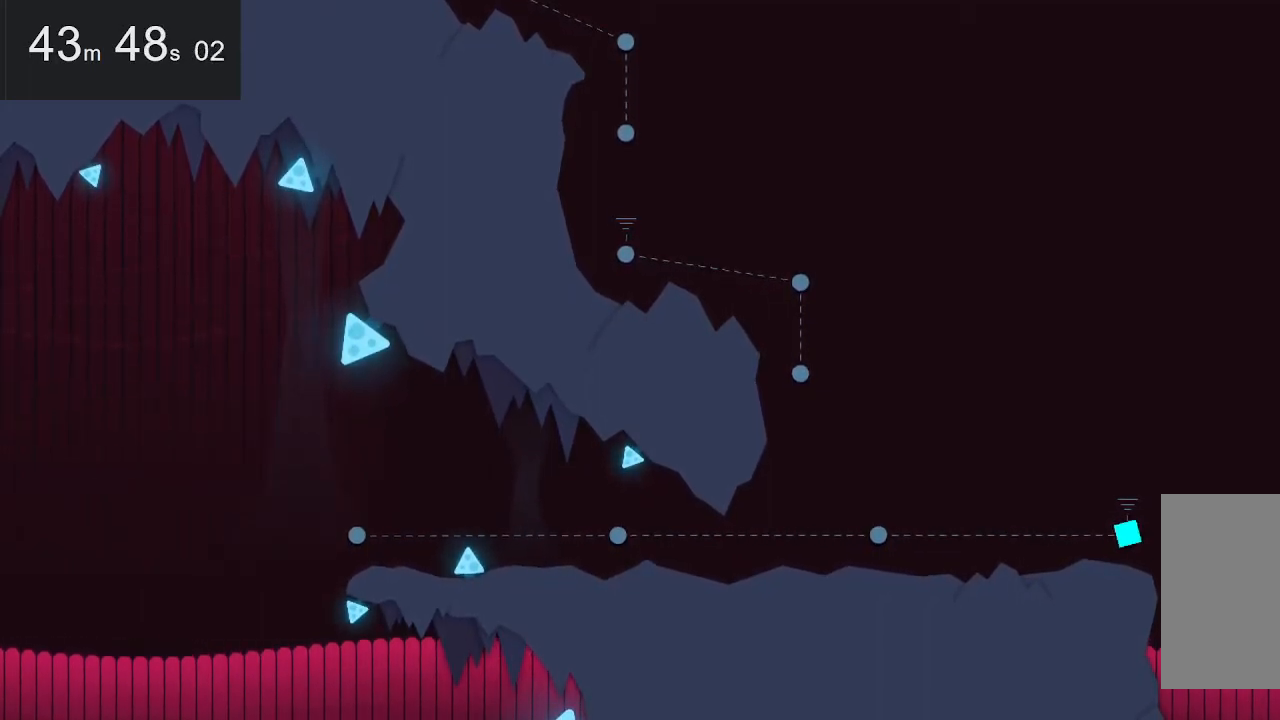
{"keys": ["up"], "mouse": [], "events": [[317, "up", "down"], [417, "up", "up"], [467, "up", "down"]]}
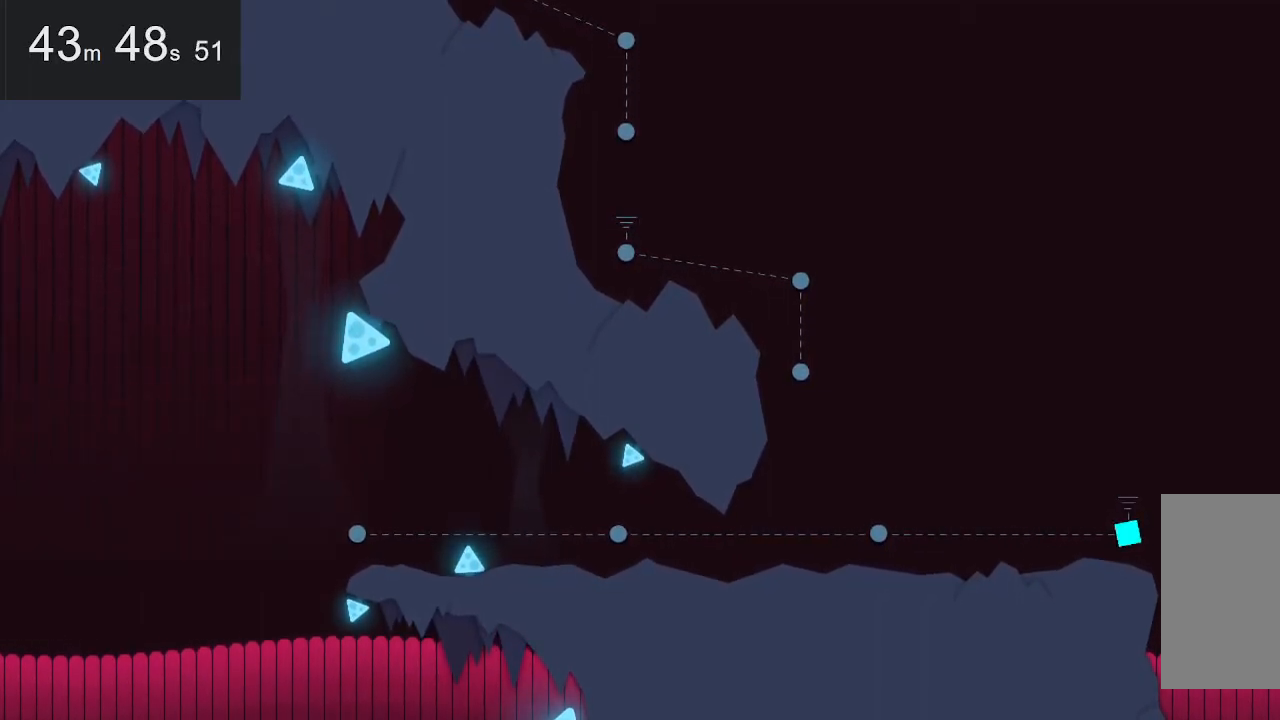
{"keys": [], "mouse": [], "events": [[67, "up", "up"], [117, "up", "down"], [200, "up", "up"], [300, "up", "down"], [350, "up", "up"], [400, "up", "down"], [484, "up", "up"]]}